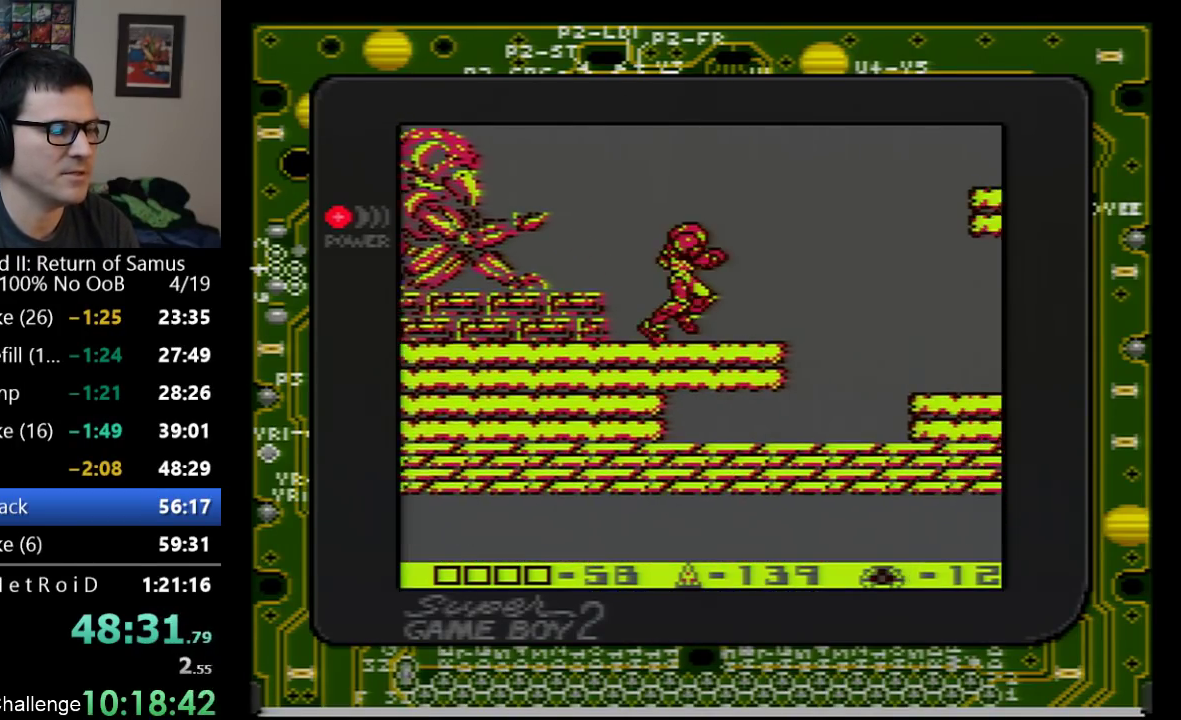
Gameplay with a controller (Nintendo layout); each line is a JSON object with the inputs held at the frame after it. "events" lists button and stick changes between this image and that frame as [ms after this image, input, new state], when the widget could be followed in between. Not read: L3 R3.
{"buttons": ["DPAD_RIGHT"], "events": [[267, "A", "down"], [383, "A", "up"]]}
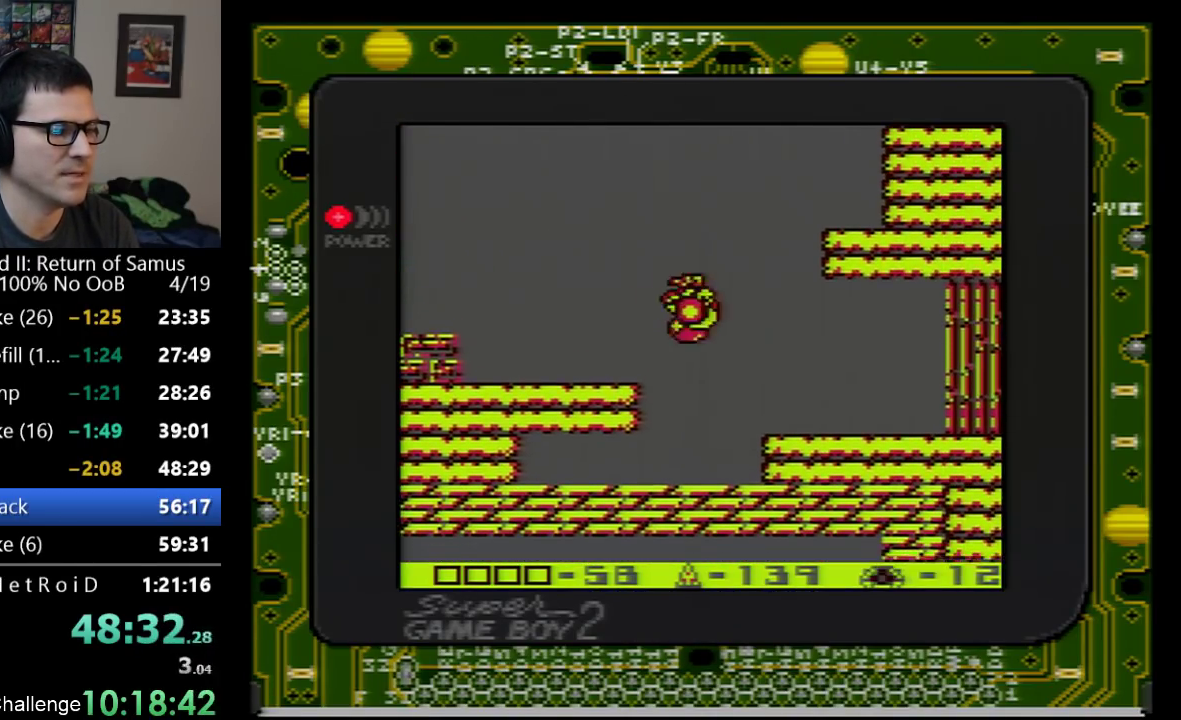
{"buttons": ["DPAD_RIGHT"], "events": []}
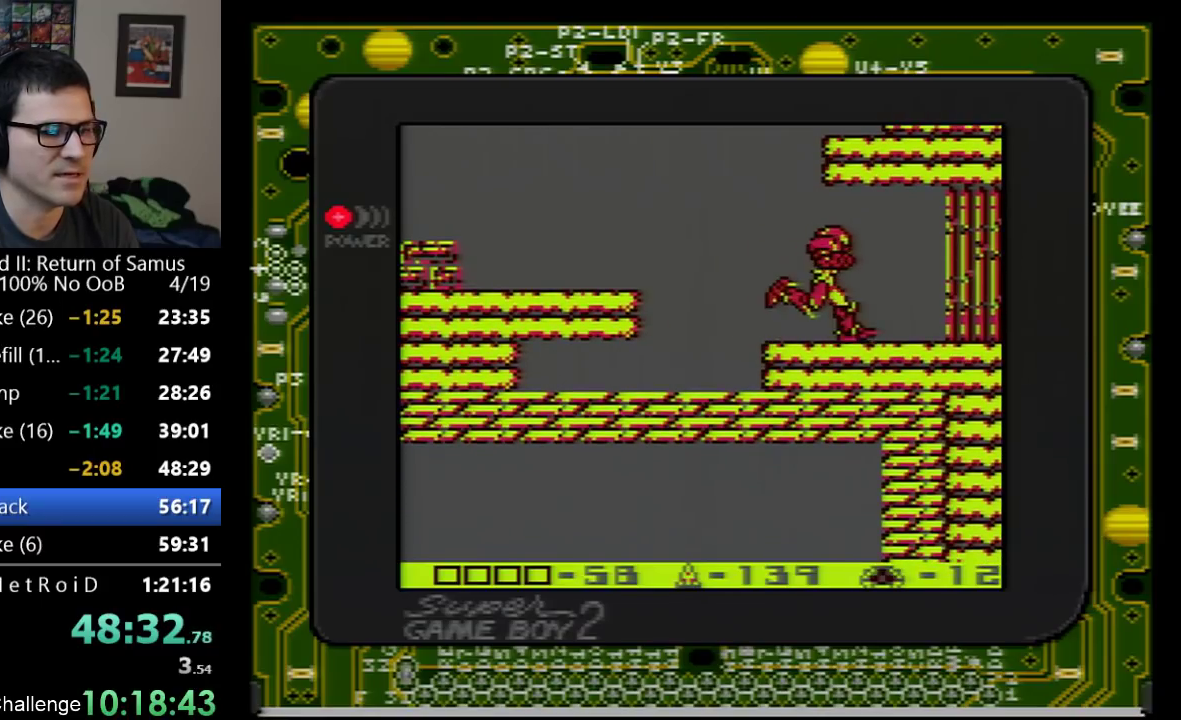
{"buttons": ["DPAD_RIGHT"], "events": []}
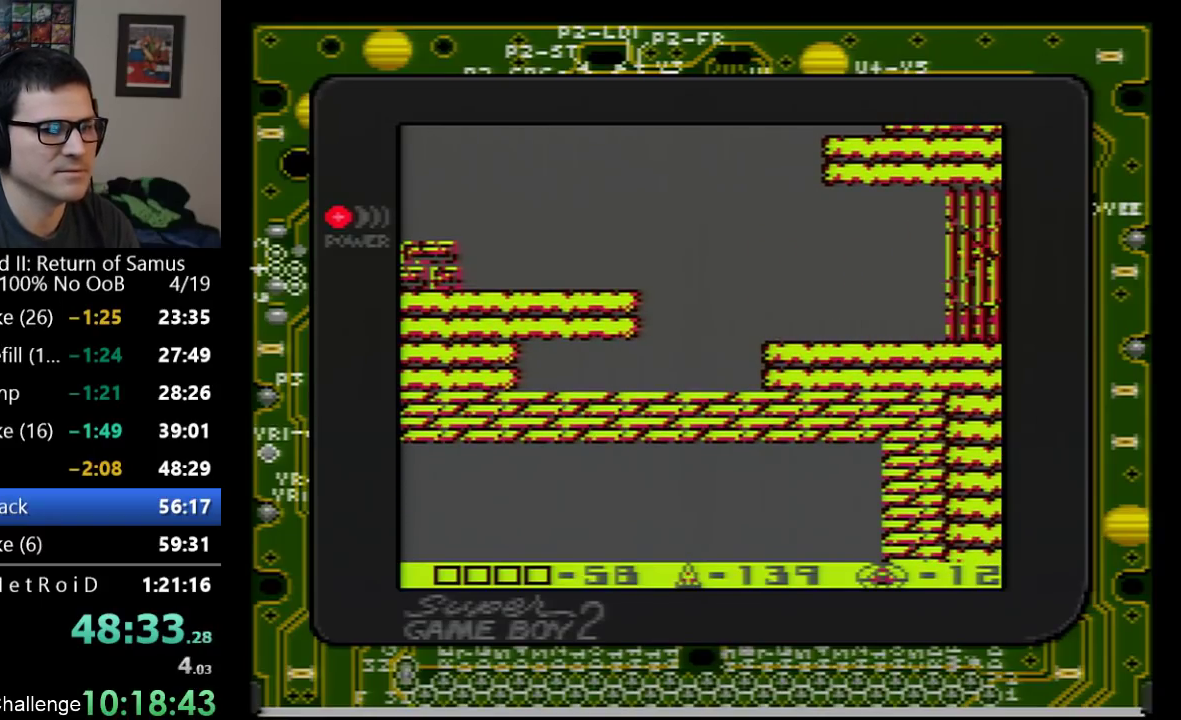
{"buttons": ["DPAD_RIGHT"], "events": []}
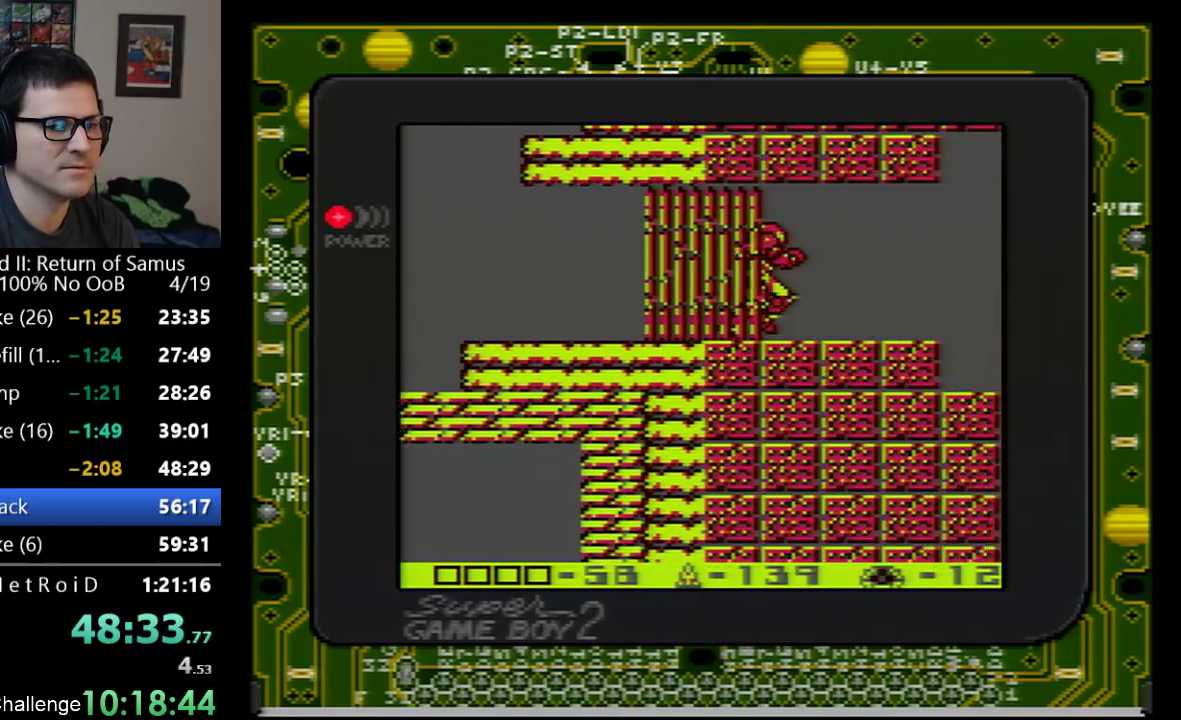
{"buttons": ["DPAD_RIGHT"], "events": []}
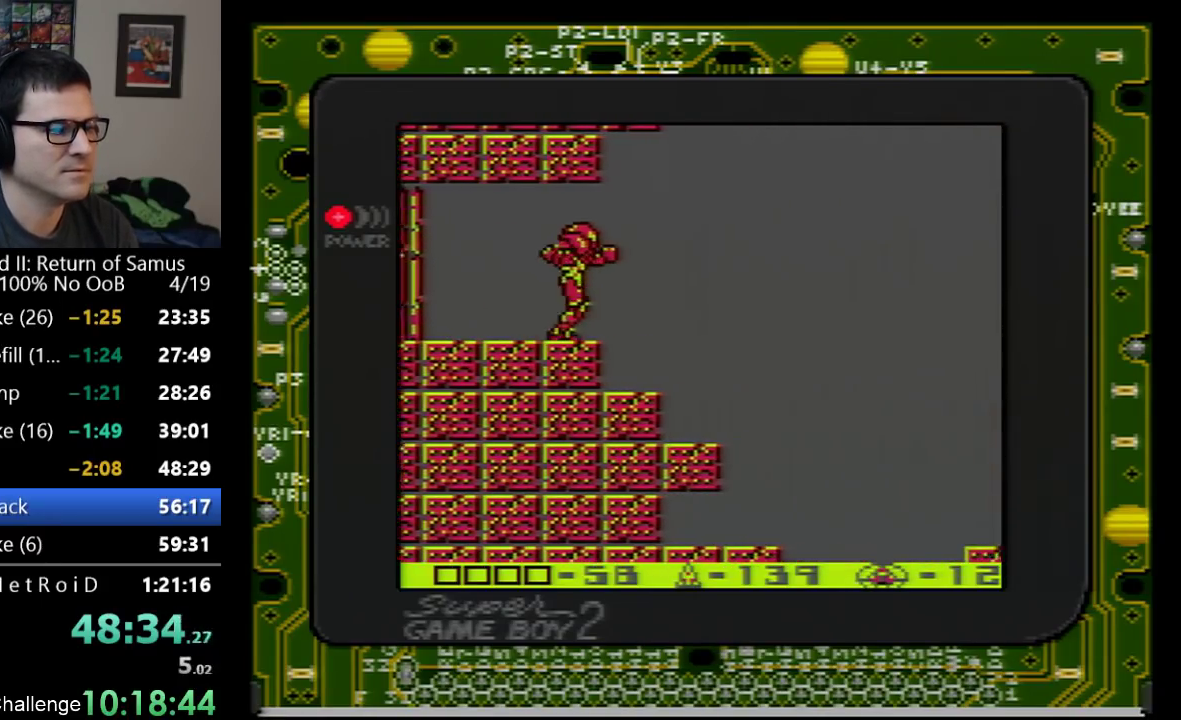
{"buttons": ["DPAD_RIGHT"], "events": []}
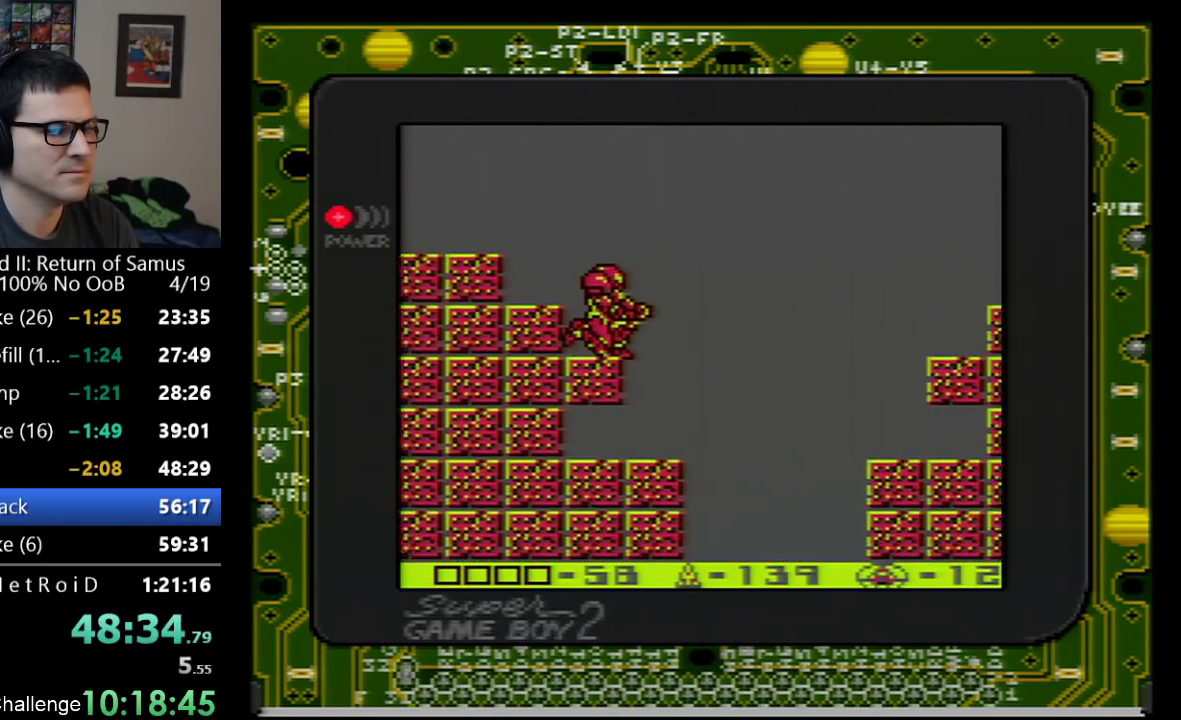
{"buttons": ["DPAD_RIGHT"], "events": []}
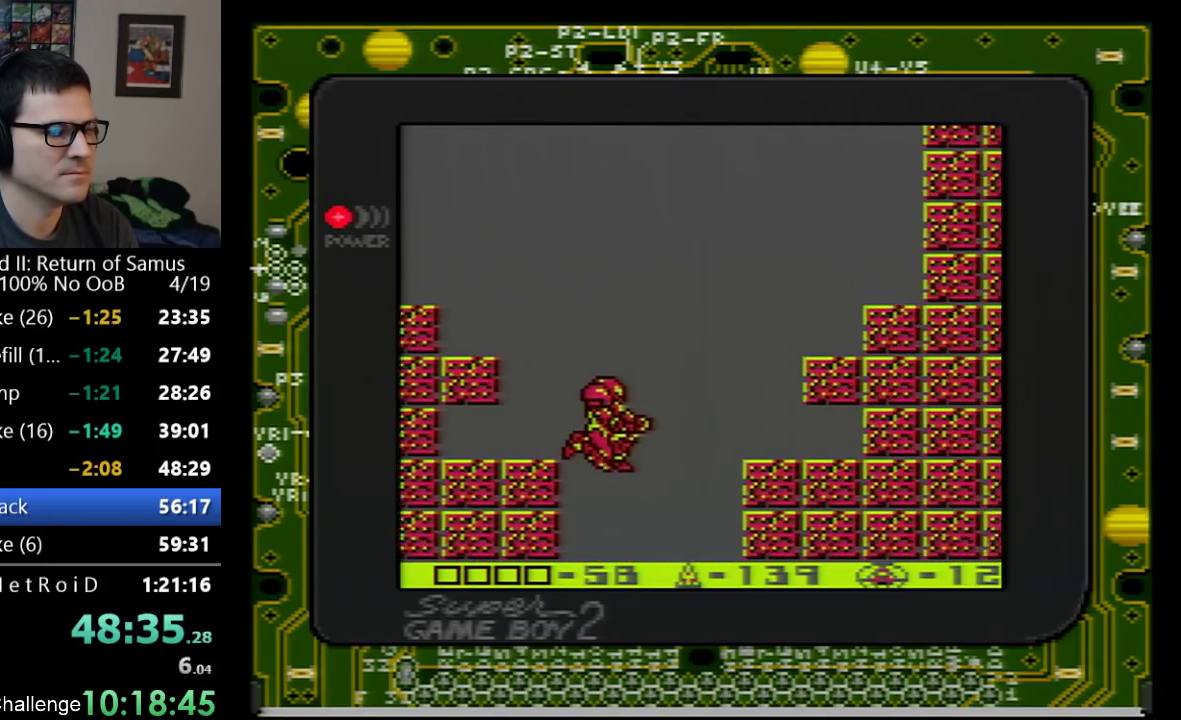
{"buttons": ["DPAD_LEFT"], "events": [[200, "DPAD_LEFT", "down"], [200, "DPAD_RIGHT", "up"]]}
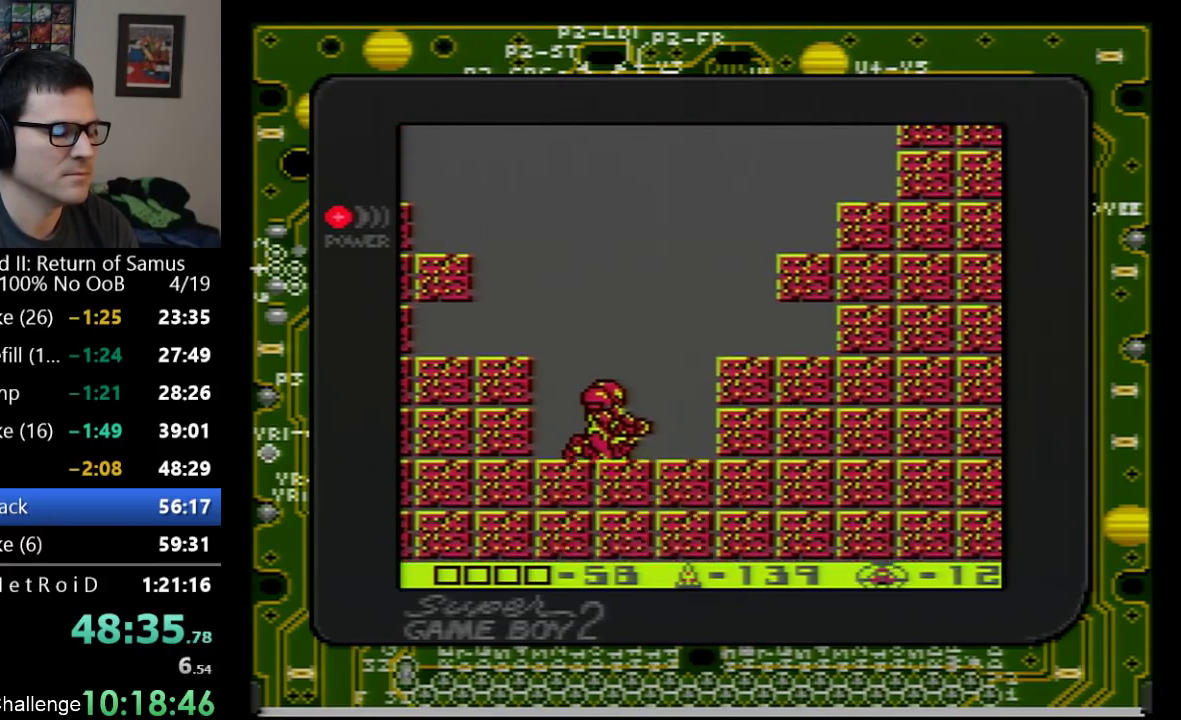
{"buttons": ["DPAD_LEFT"], "events": []}
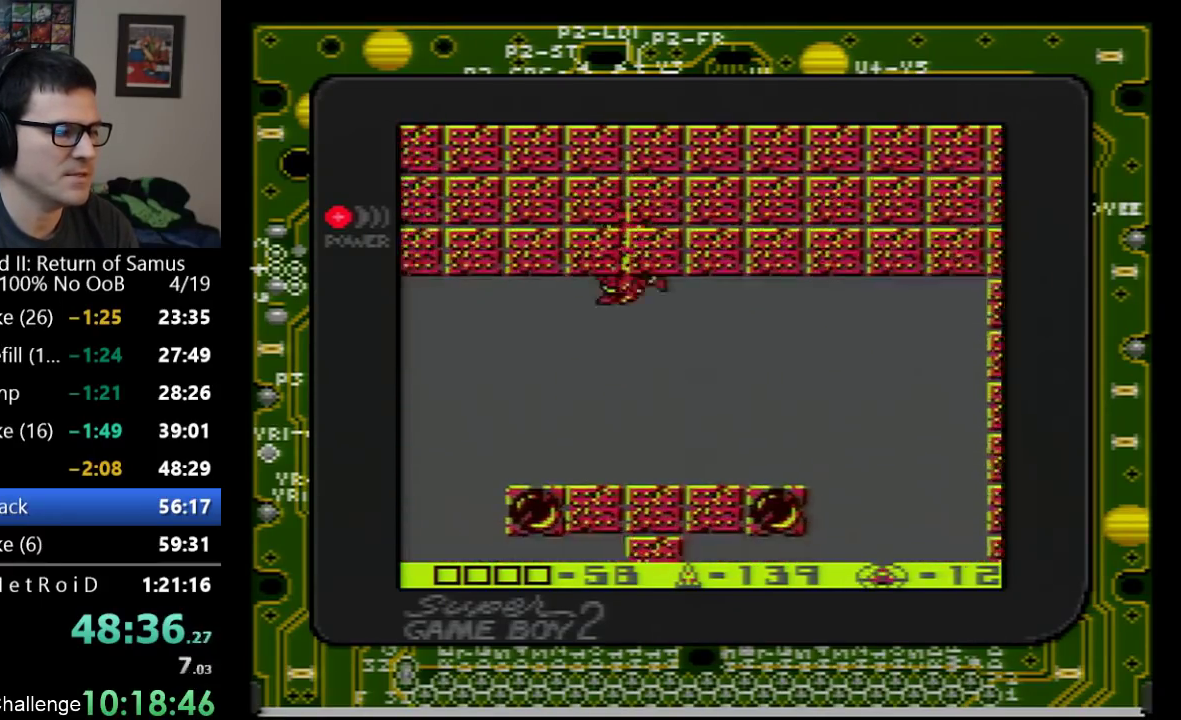
{"buttons": ["A", "DPAD_LEFT"], "events": [[417, "A", "down"]]}
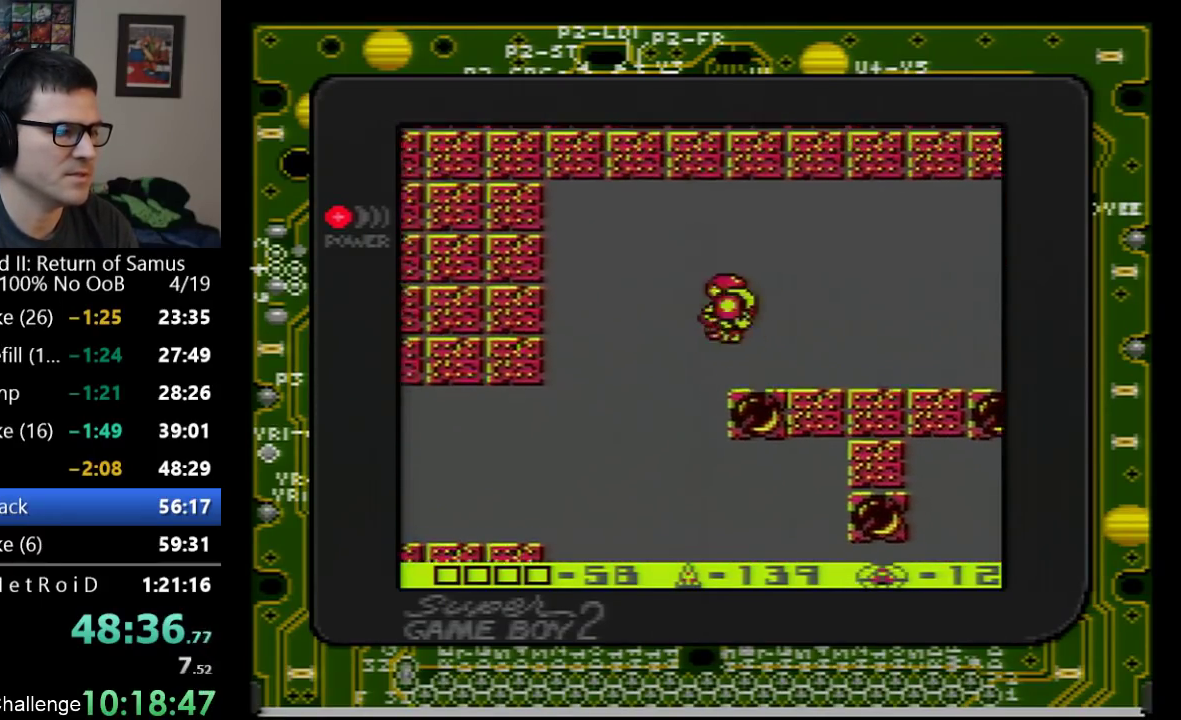
{"buttons": ["DPAD_LEFT"], "events": [[100, "A", "up"]]}
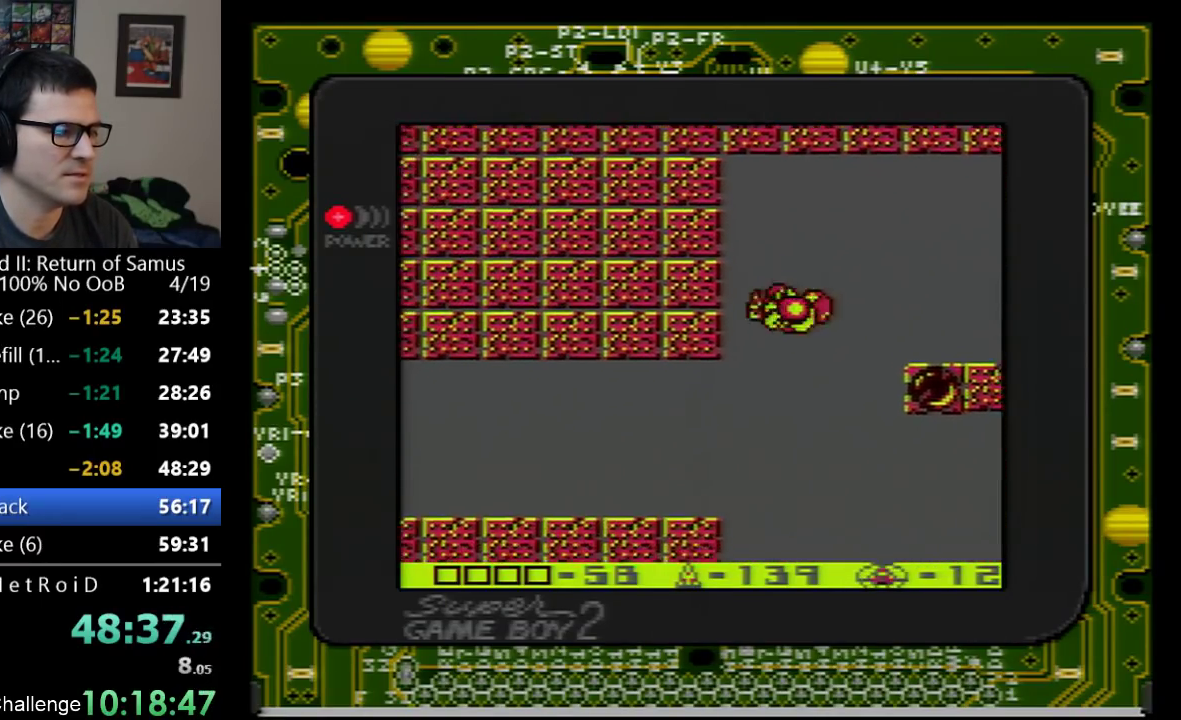
{"buttons": ["DPAD_LEFT"], "events": []}
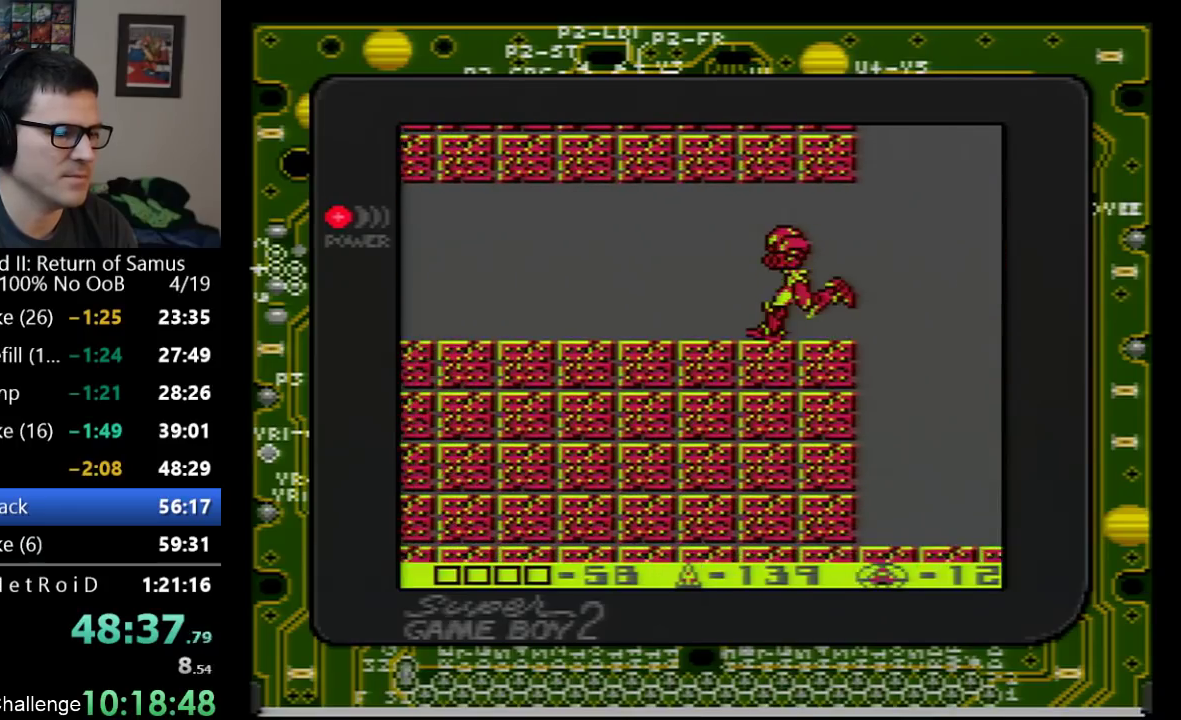
{"buttons": ["DPAD_LEFT"], "events": []}
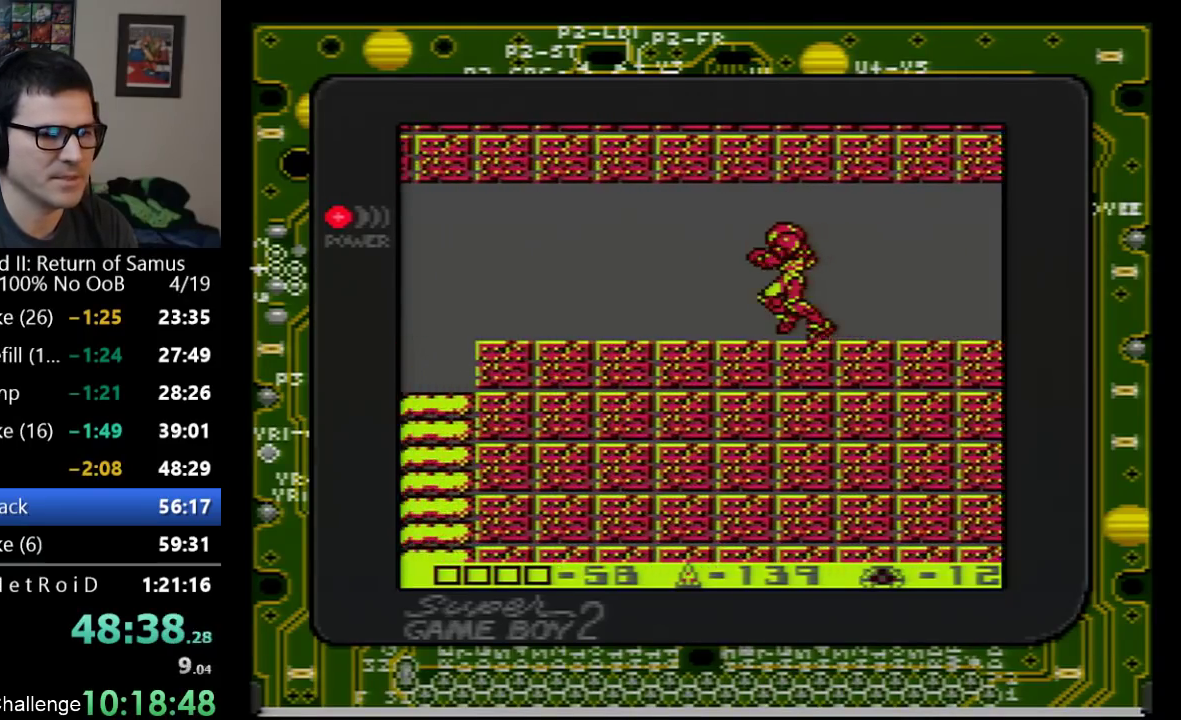
{"buttons": ["DPAD_LEFT"], "events": []}
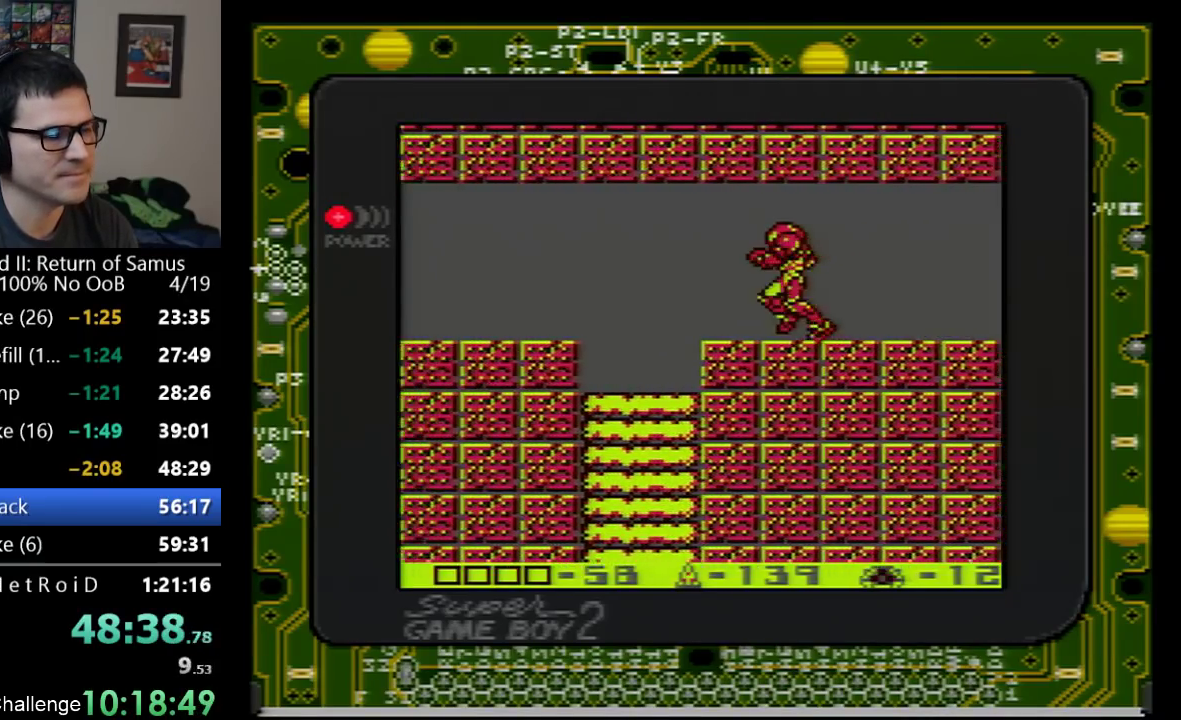
{"buttons": ["DPAD_LEFT"], "events": [[233, "A", "down"], [350, "A", "up"]]}
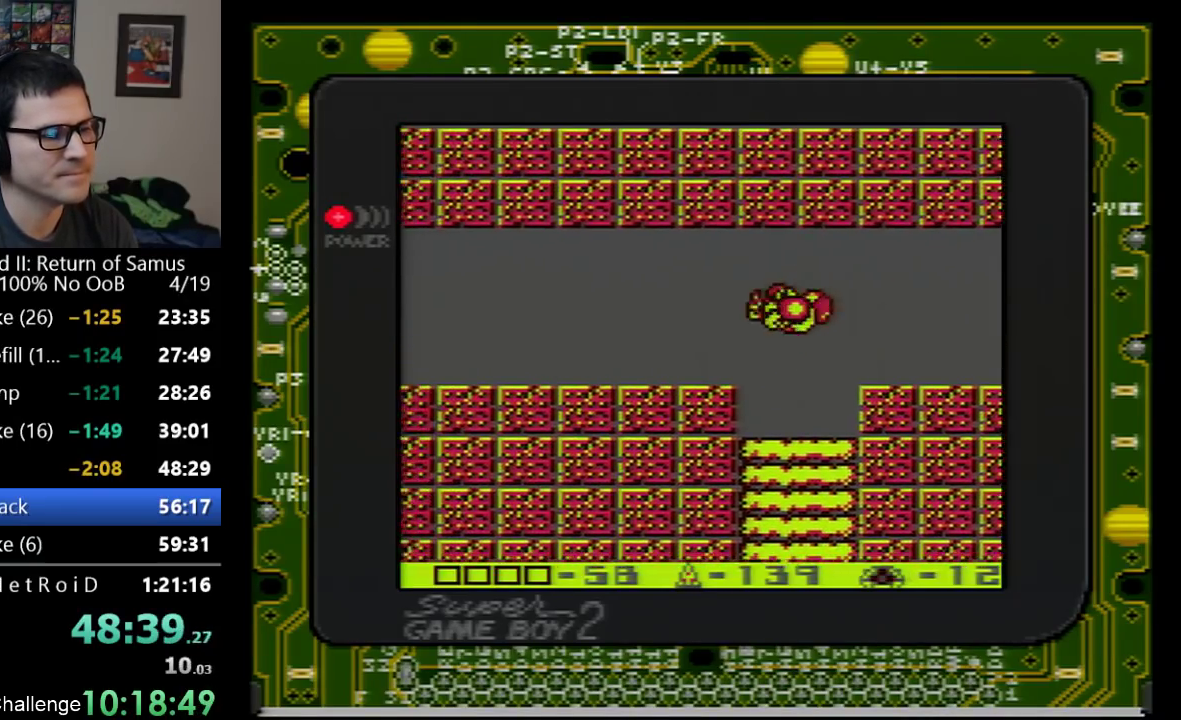
{"buttons": ["DPAD_LEFT"], "events": []}
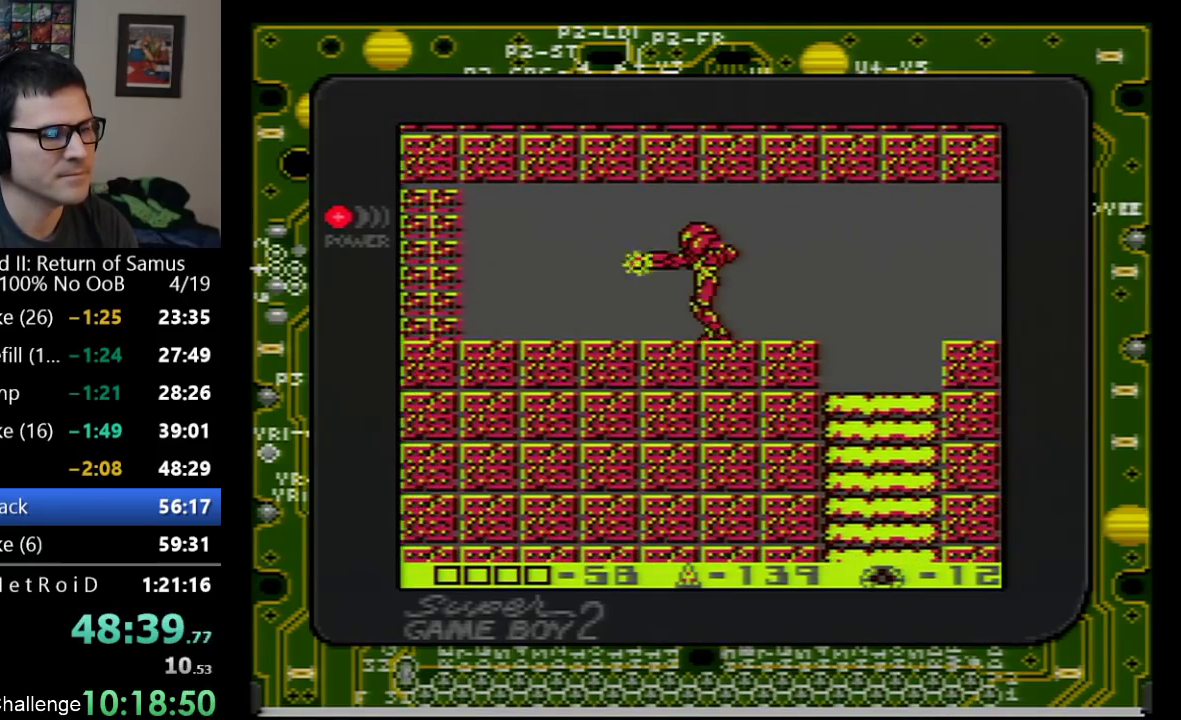
{"buttons": ["B", "DPAD_LEFT"], "events": [[17, "B", "down"], [100, "B", "up"], [167, "B", "down"]]}
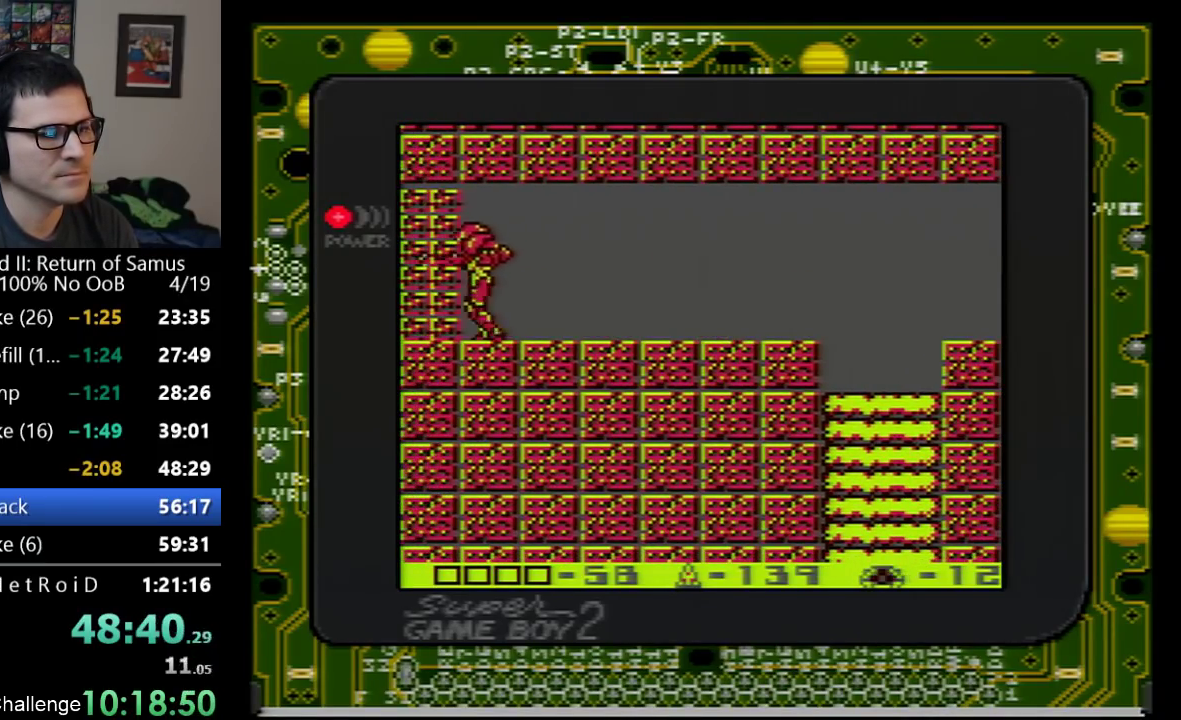
{"buttons": ["DPAD_LEFT"], "events": [[67, "B", "up"]]}
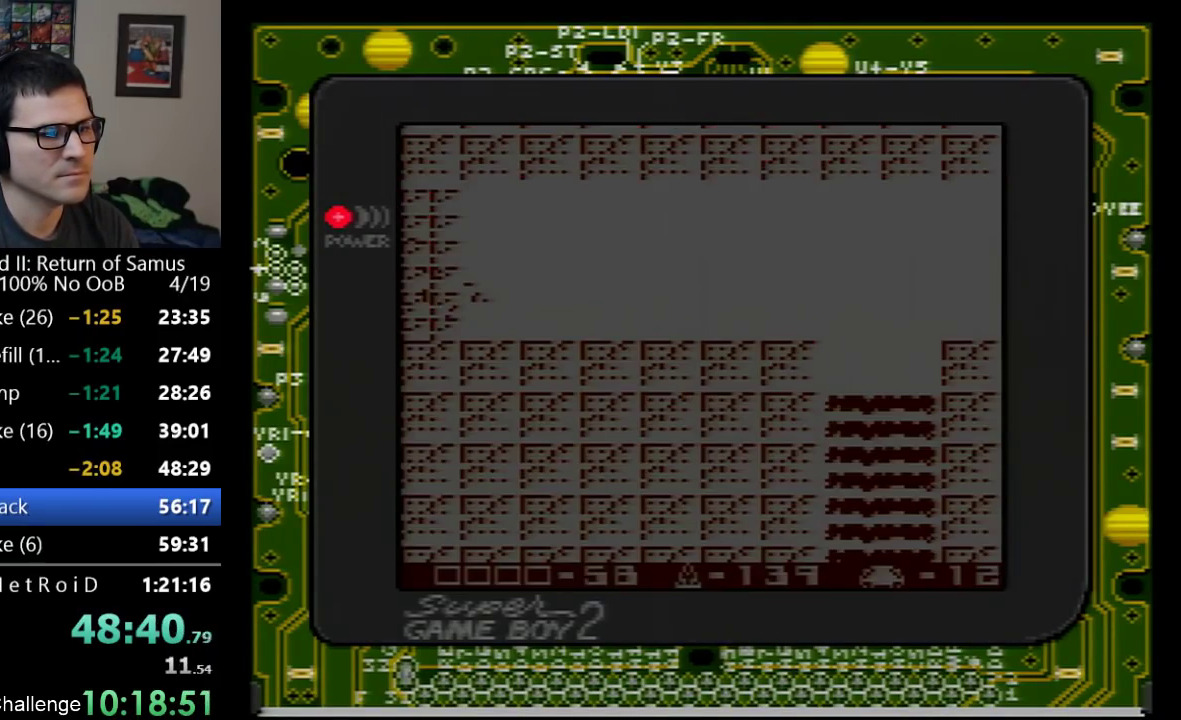
{"buttons": [], "events": [[200, "DPAD_LEFT", "up"]]}
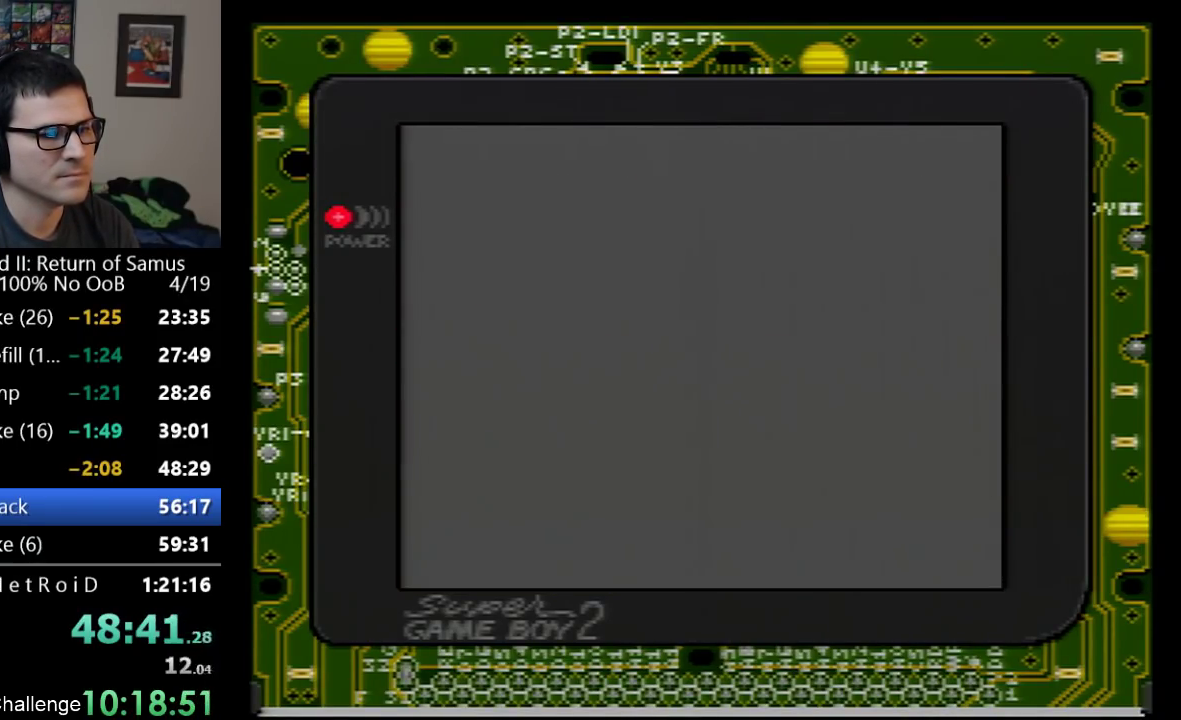
{"buttons": [], "events": []}
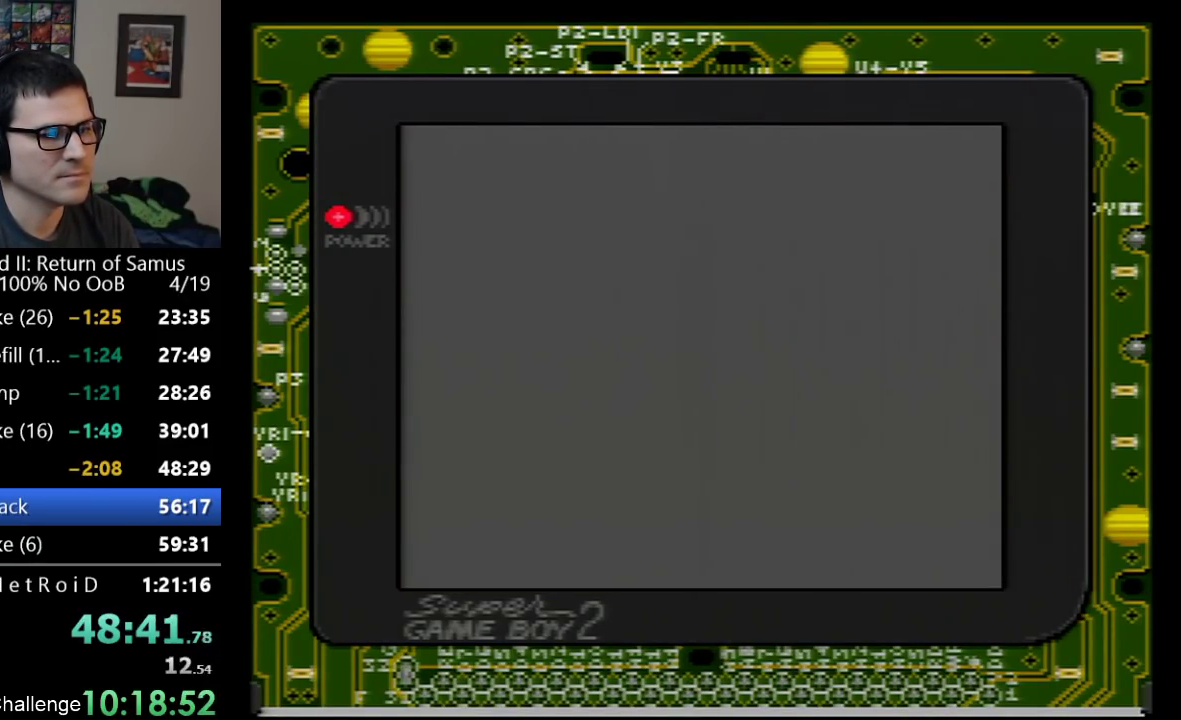
{"buttons": [], "events": []}
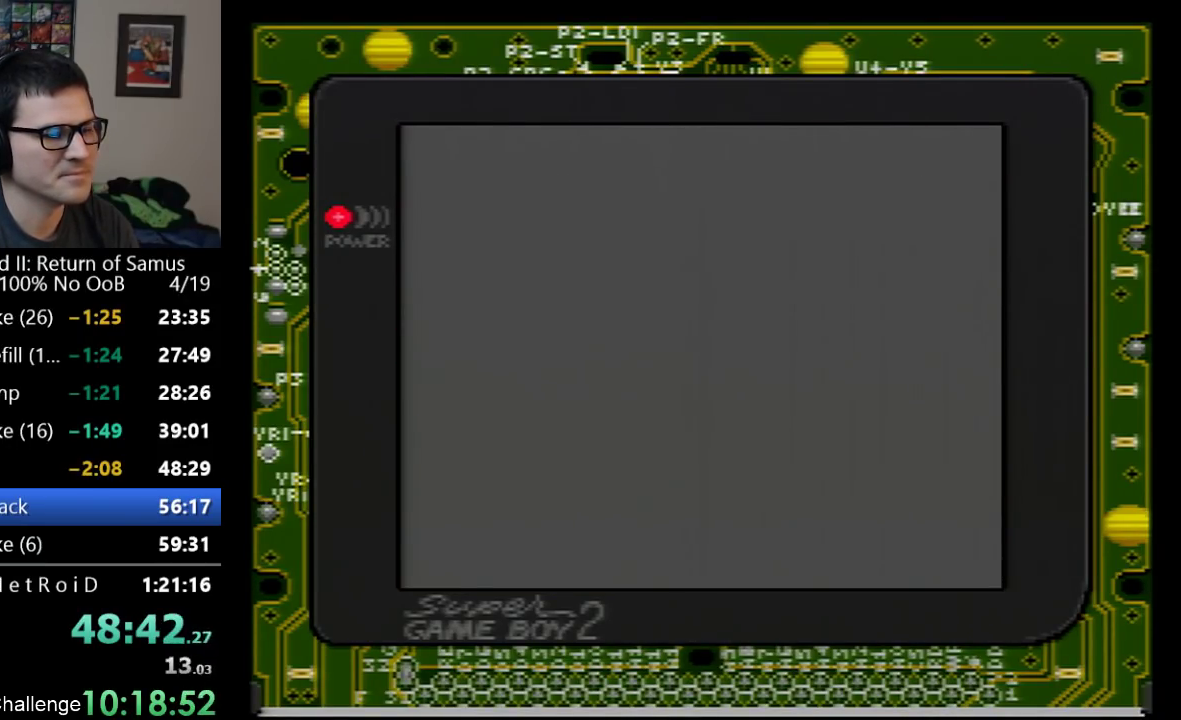
{"buttons": ["DPAD_LEFT"], "events": [[200, "DPAD_LEFT", "down"]]}
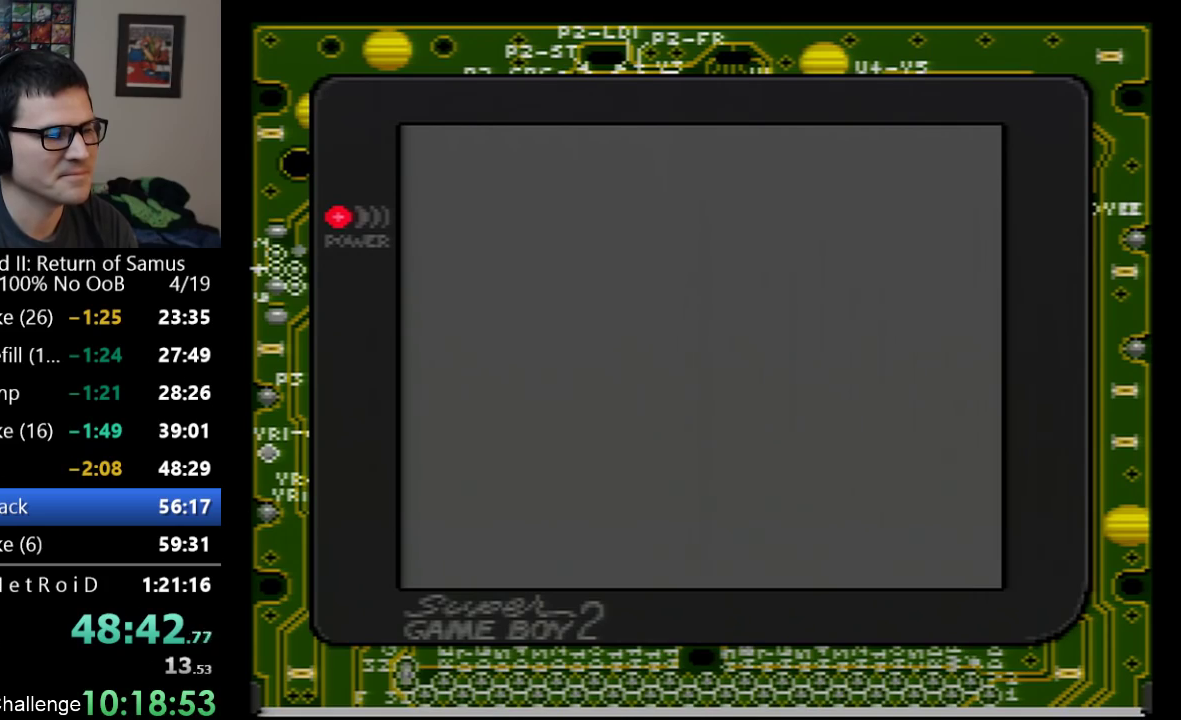
{"buttons": ["DPAD_LEFT"], "events": []}
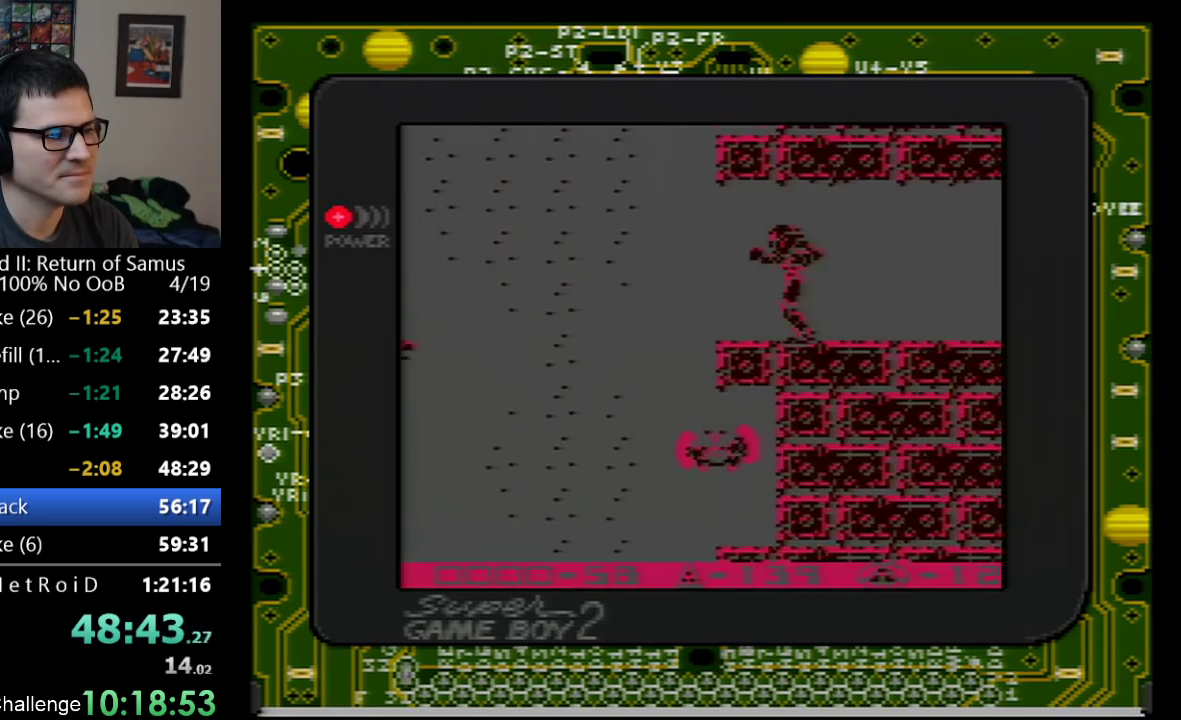
{"buttons": ["A"], "events": [[167, "A", "down"], [367, "DPAD_LEFT", "up"]]}
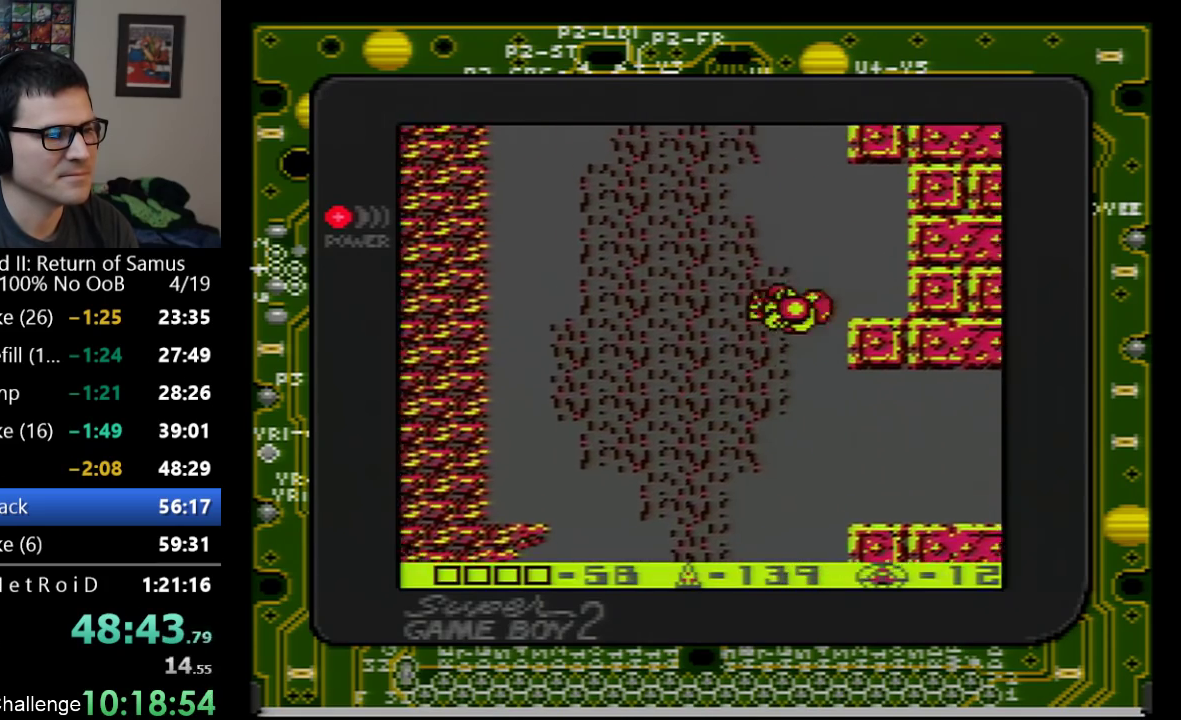
{"buttons": ["A"], "events": [[50, "DPAD_RIGHT", "down"], [133, "DPAD_RIGHT", "up"]]}
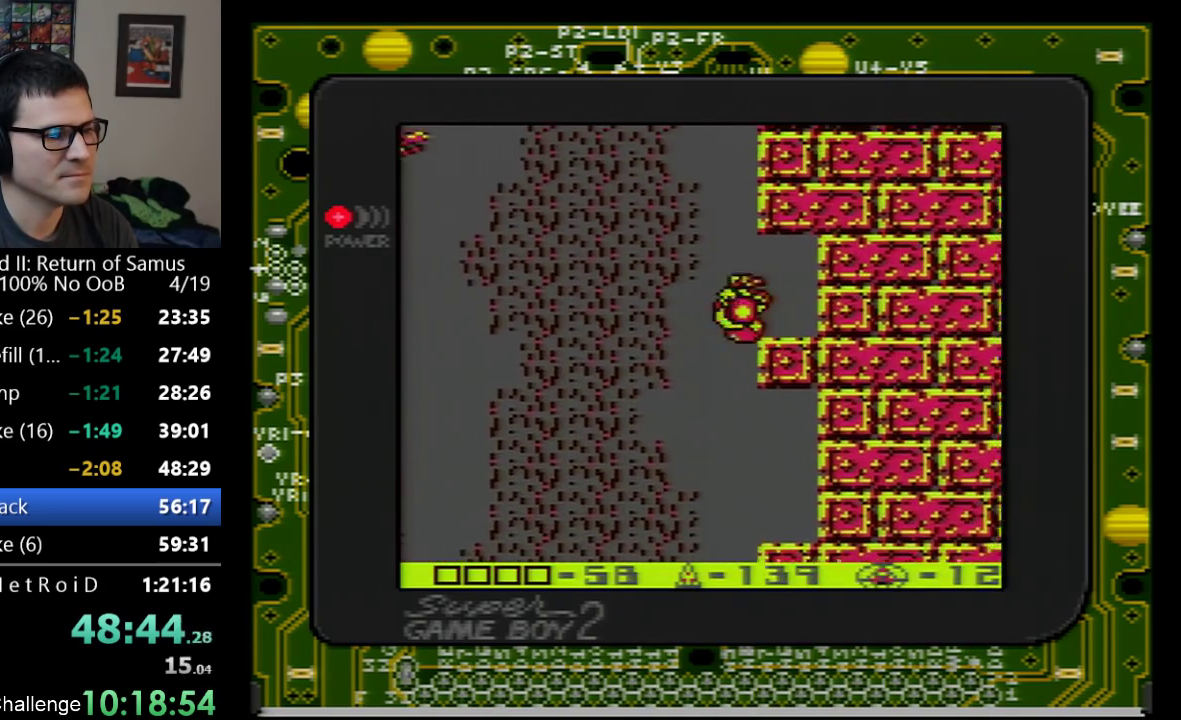
{"buttons": ["A", "DPAD_LEFT"], "events": [[167, "A", "up"], [250, "DPAD_LEFT", "down"], [483, "A", "down"]]}
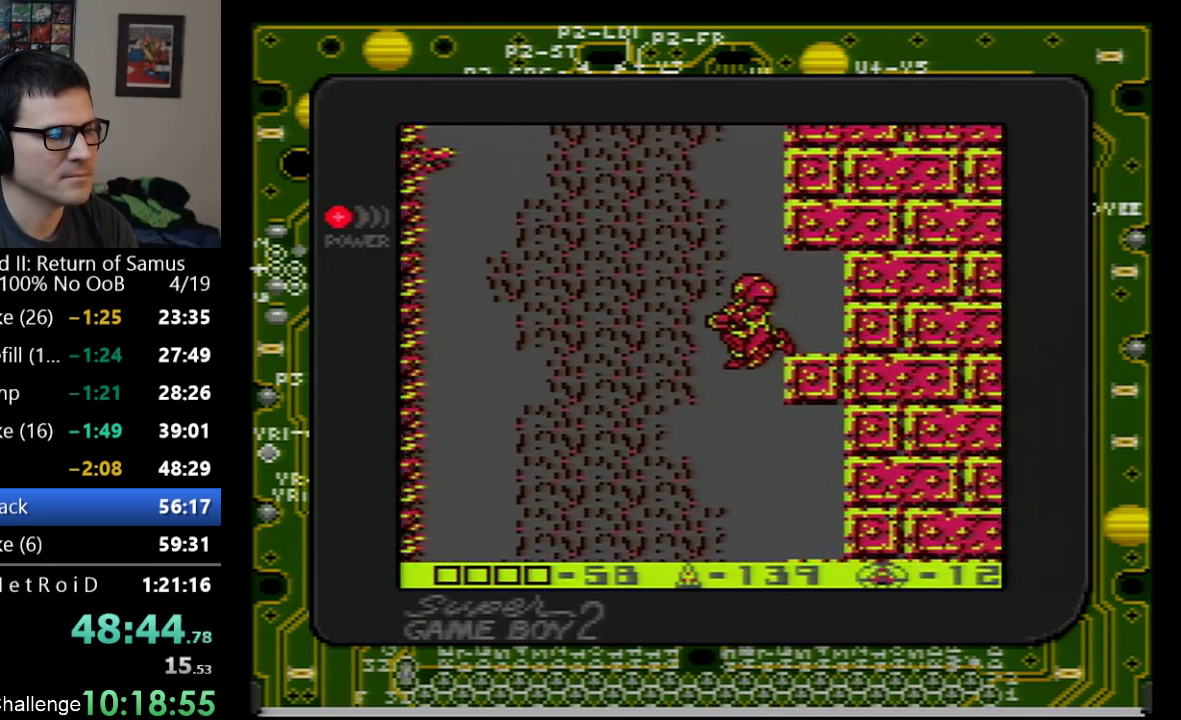
{"buttons": ["DPAD_RIGHT"], "events": [[167, "DPAD_LEFT", "up"], [267, "DPAD_RIGHT", "down"], [500, "A", "up"]]}
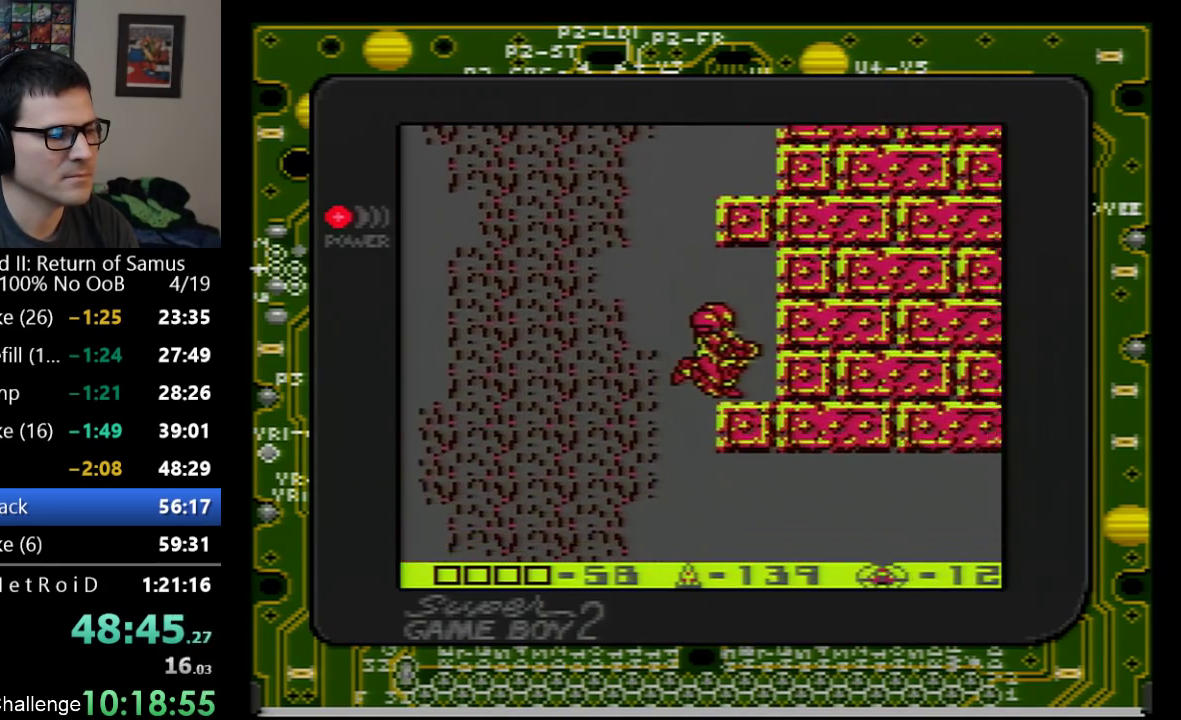
{"buttons": ["A", "DPAD_LEFT"], "events": [[100, "DPAD_RIGHT", "up"], [133, "A", "down"], [133, "DPAD_LEFT", "down"]]}
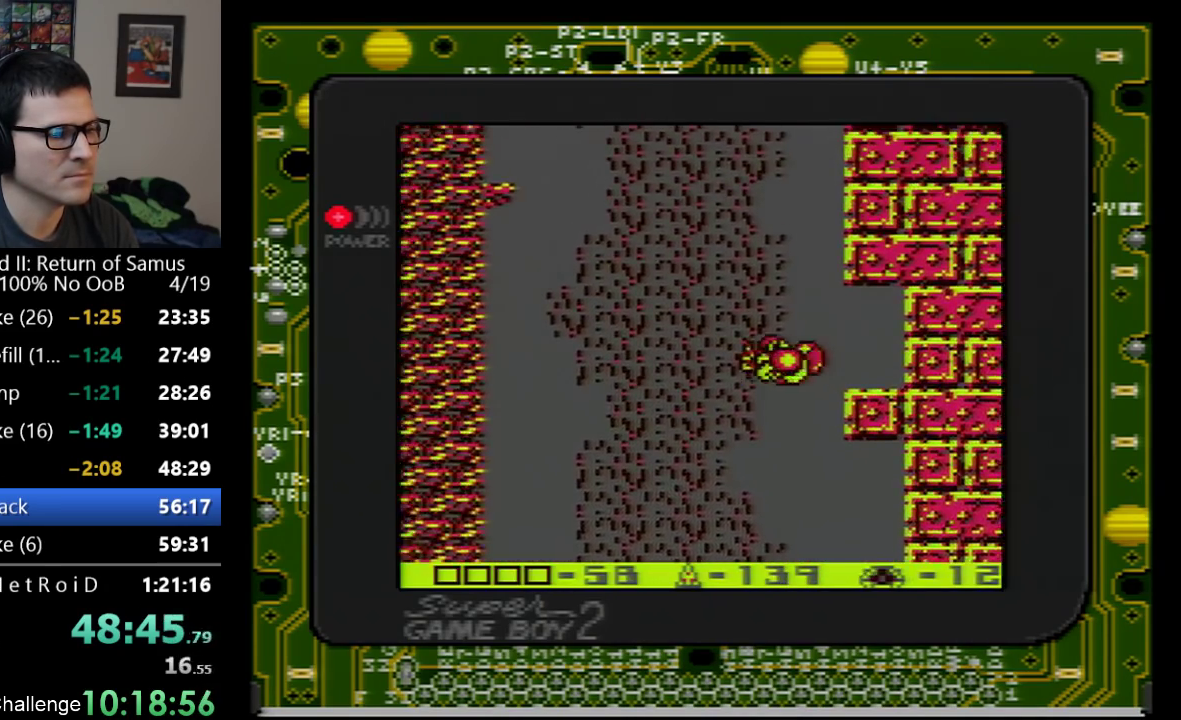
{"buttons": ["A"], "events": [[67, "DPAD_LEFT", "up"], [267, "DPAD_RIGHT", "down"], [350, "DPAD_RIGHT", "up"]]}
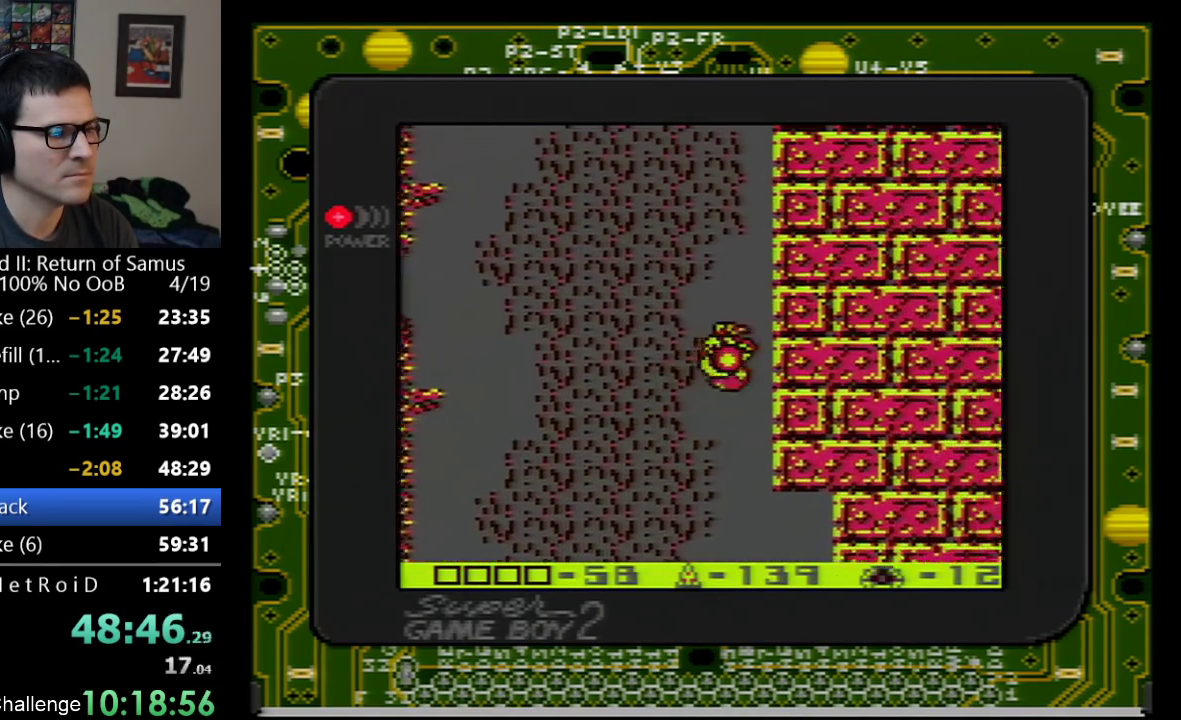
{"buttons": [], "events": [[167, "A", "up"]]}
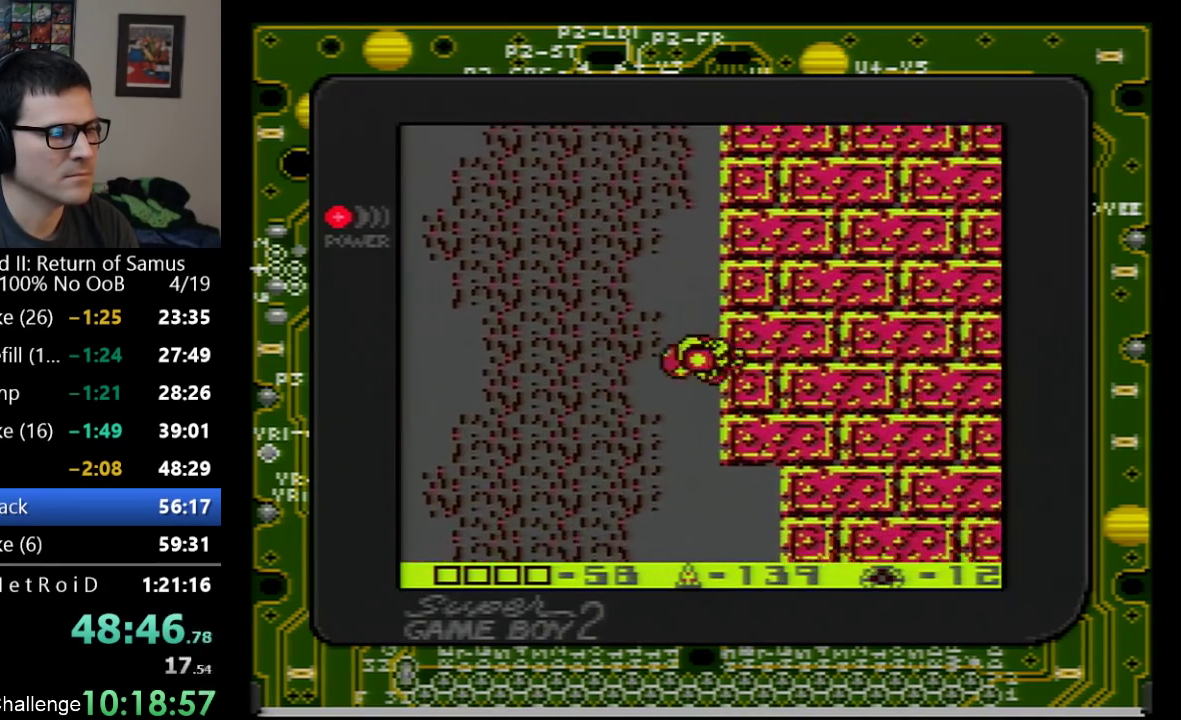
{"buttons": ["A"], "events": [[117, "A", "down"]]}